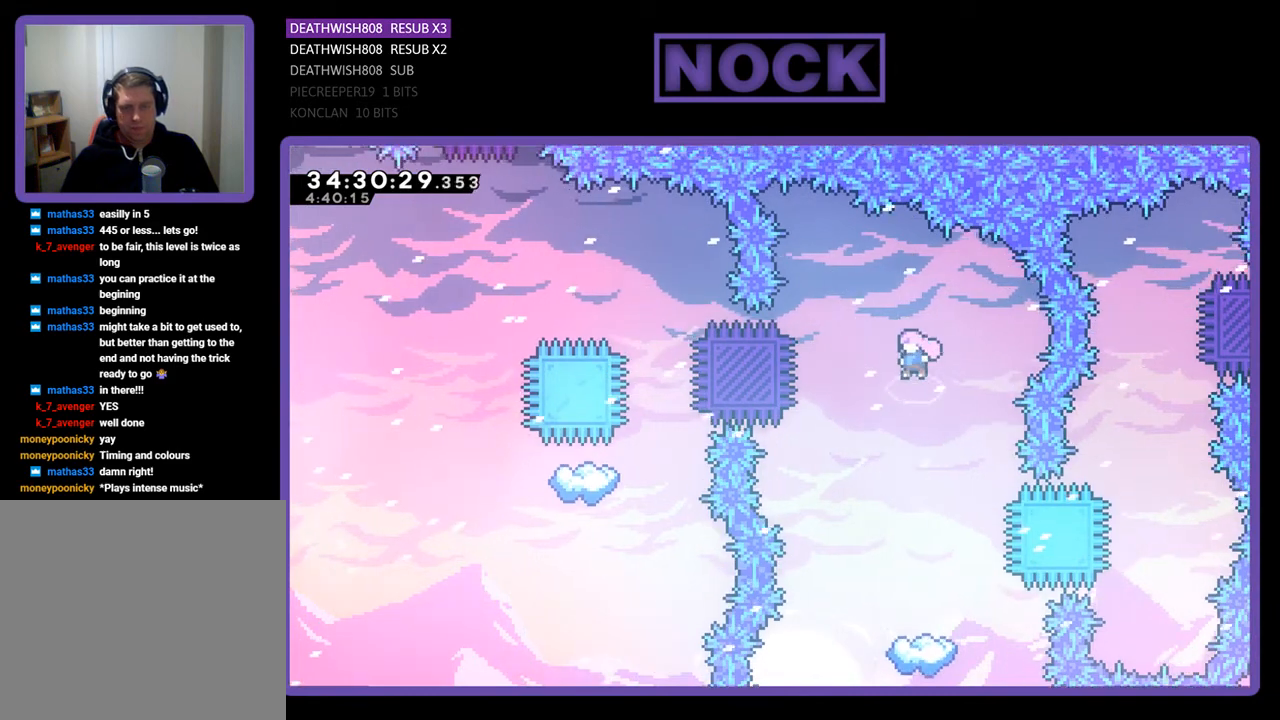
Gameplay with a controller (PlayStation layout); each line is a JSON object with the inputs held at the frame after it. "events" lists button and stick changes between this image and that frame as [ms after this image, input, new state], when the widget could be followed in between. Not read: left_stick right_stick.
{"buttons": ["R2"], "events": [[33, "DPAD_LEFT", "down"], [133, "DPAD_LEFT", "up"], [167, "CROSS", "up"]]}
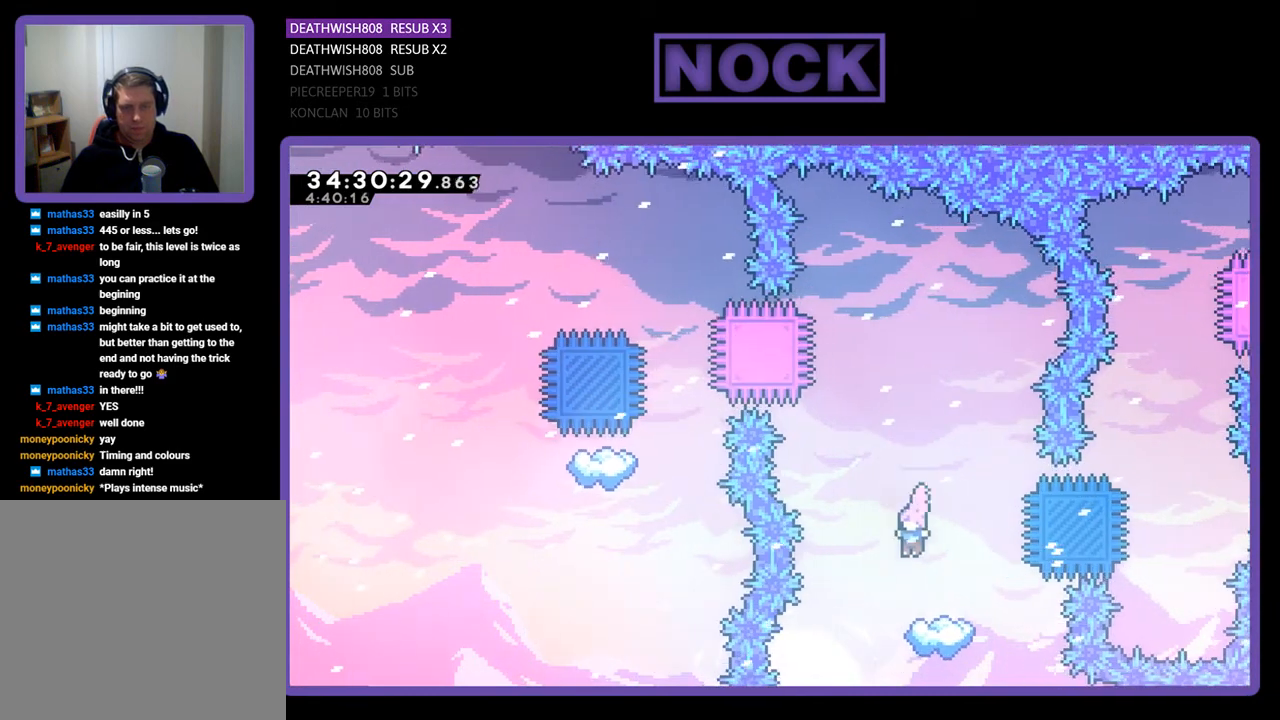
{"buttons": ["R2"], "events": []}
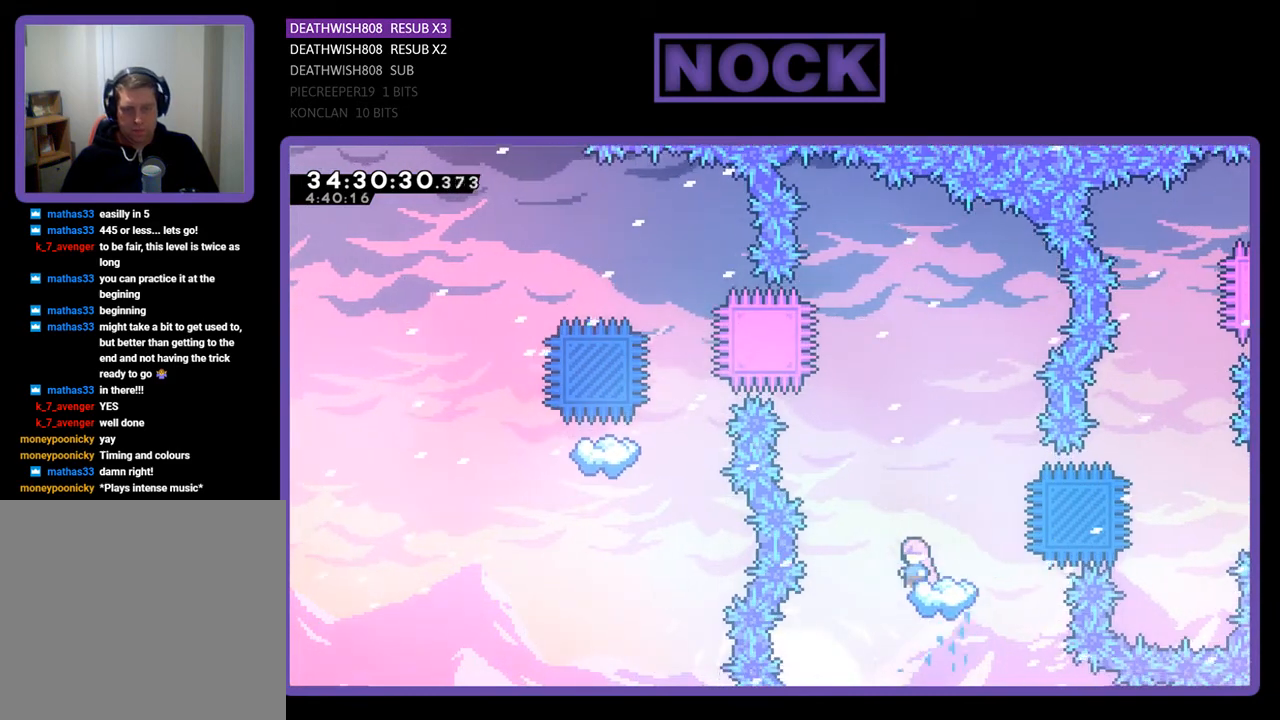
{"buttons": ["CROSS", "R2"], "events": [[67, "CROSS", "down"]]}
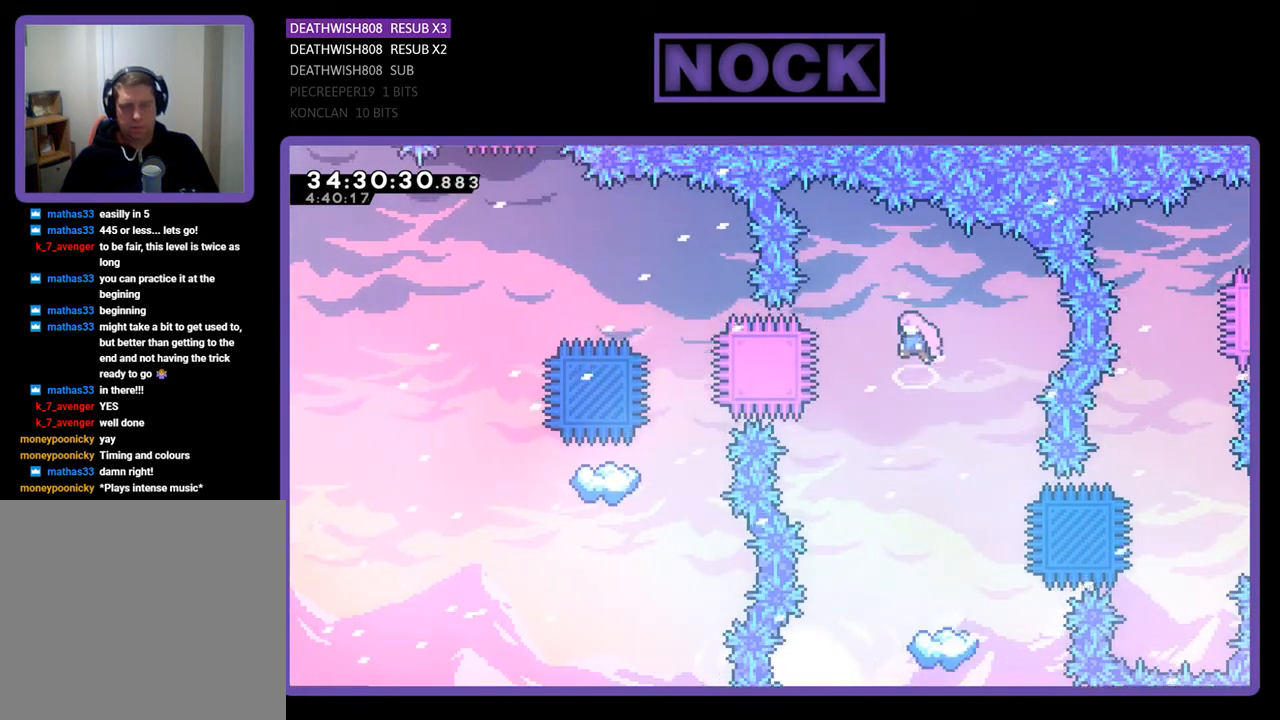
{"buttons": ["R2"], "events": [[267, "CROSS", "up"]]}
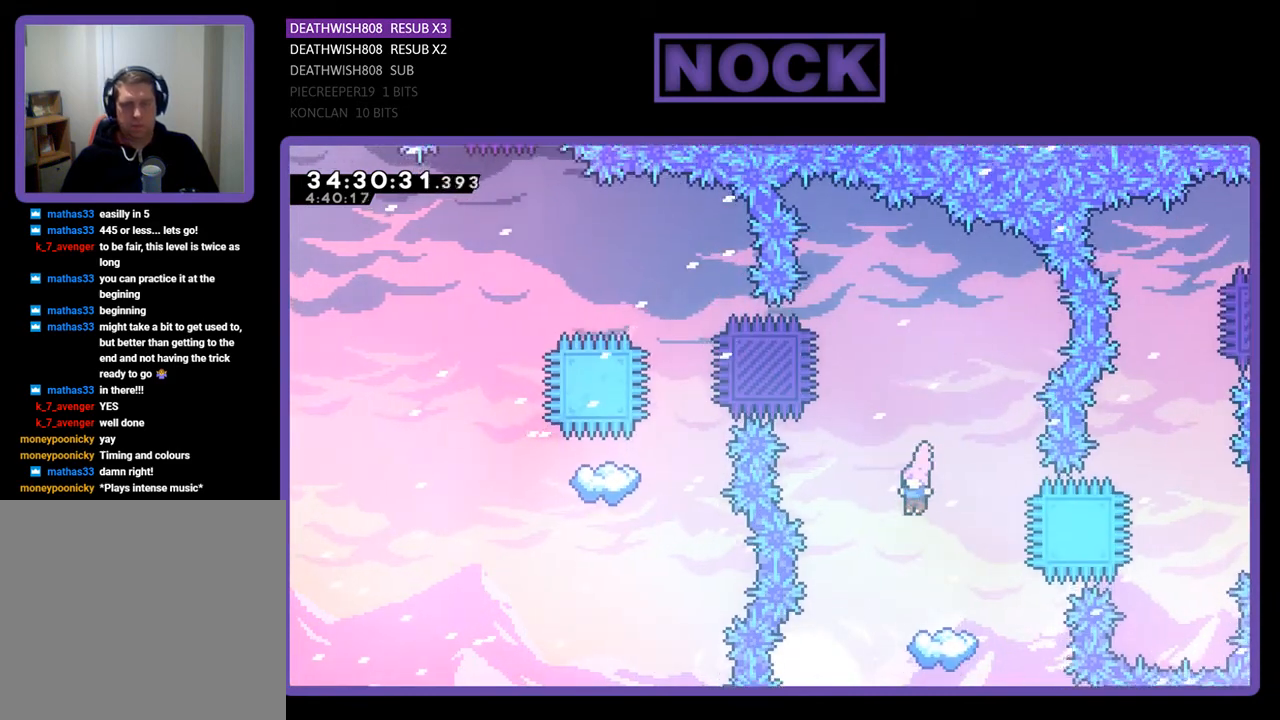
{"buttons": [], "events": [[167, "R2", "up"]]}
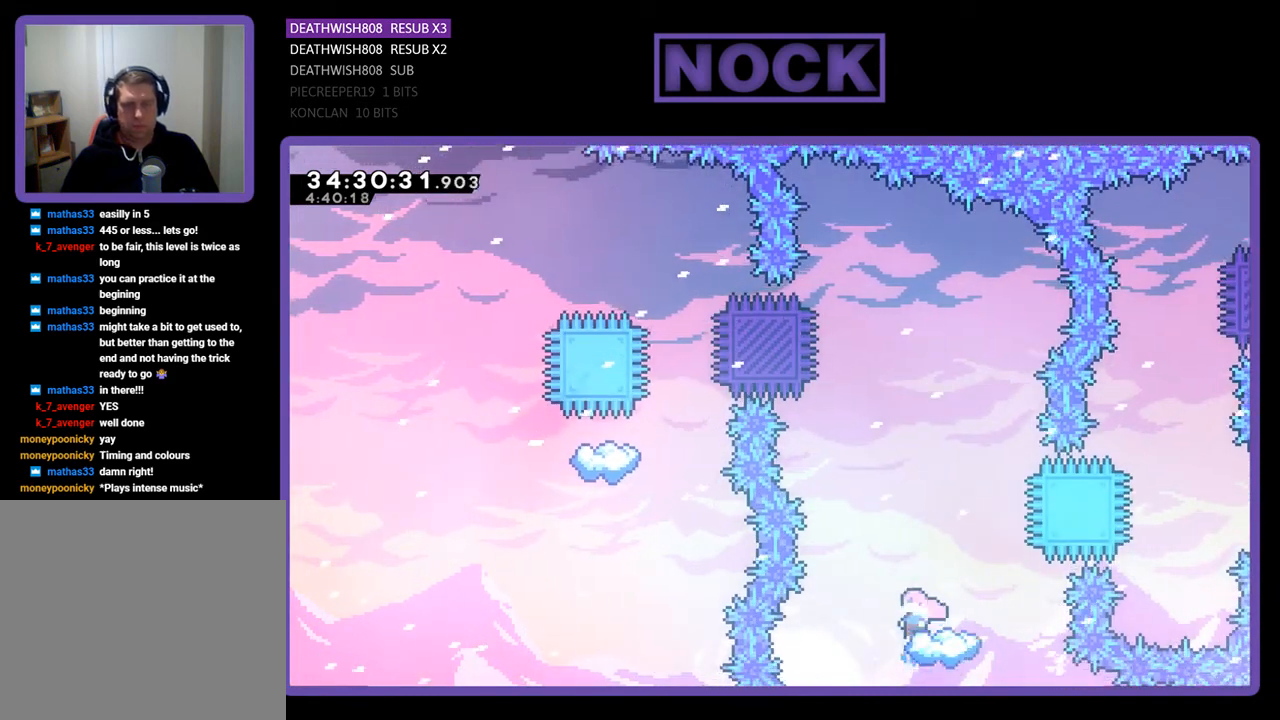
{"buttons": [], "events": []}
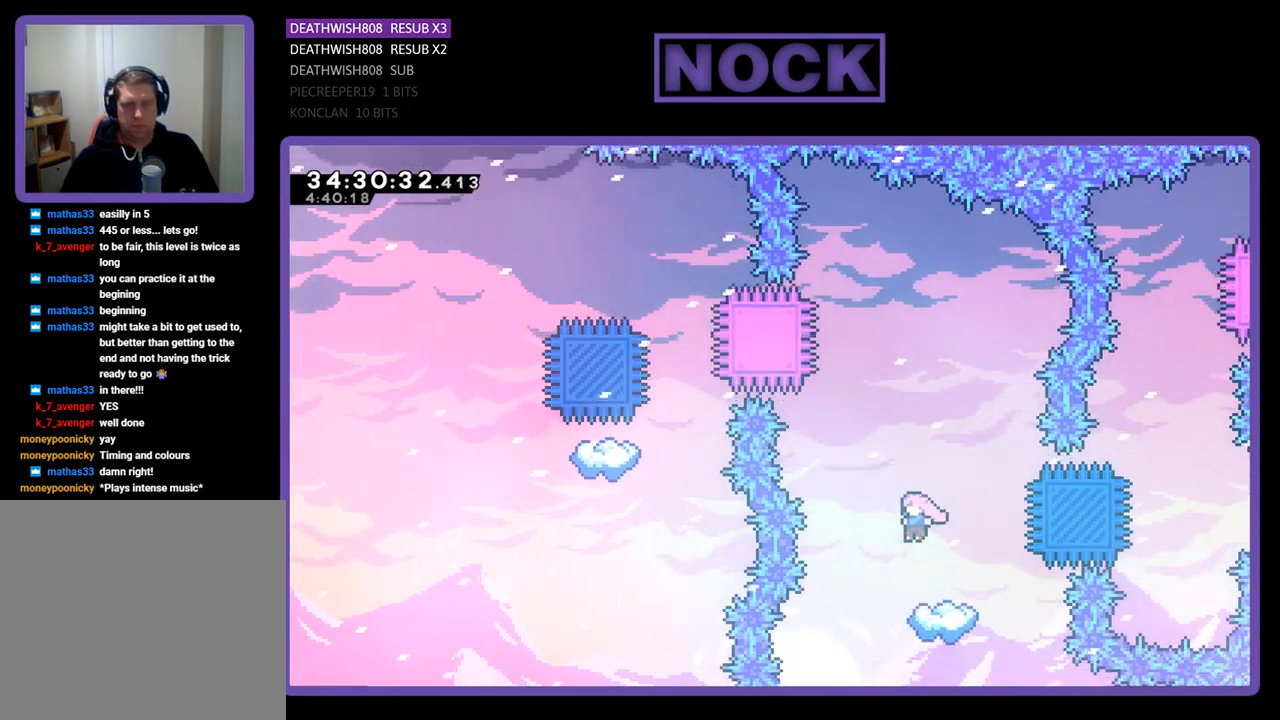
{"buttons": ["R2"], "events": [[400, "R2", "down"]]}
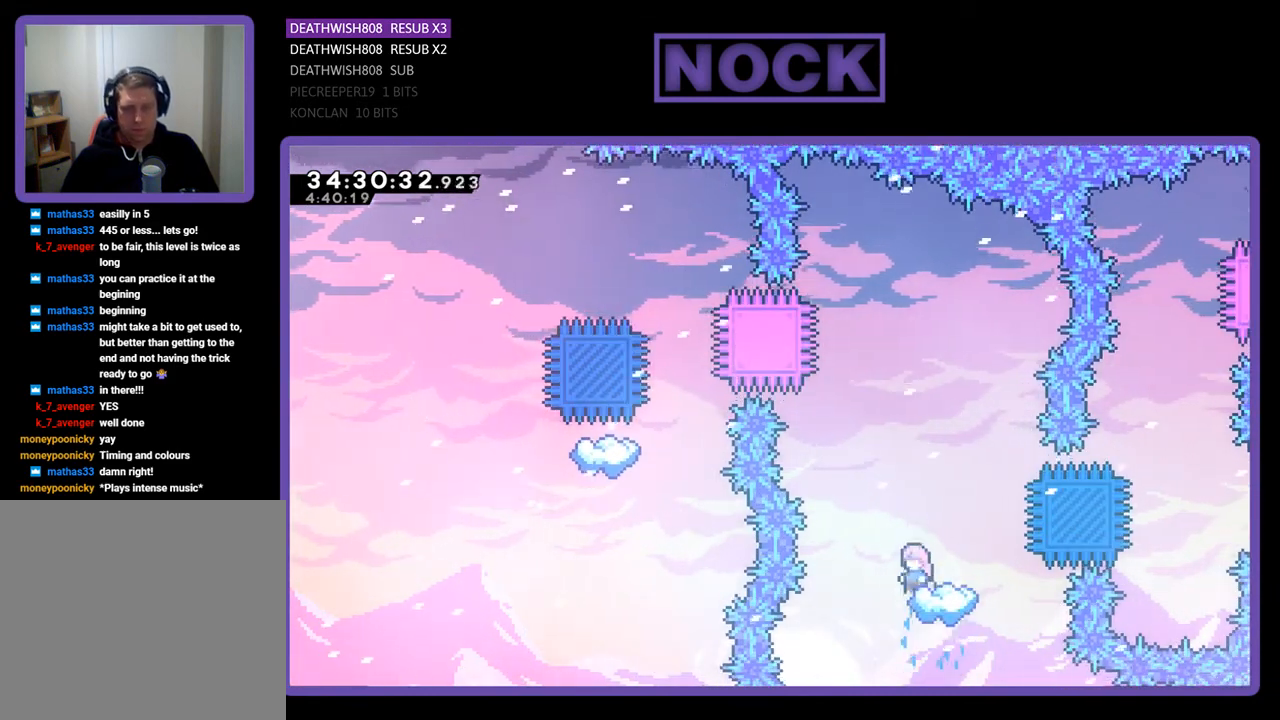
{"buttons": ["CROSS", "R2"], "events": [[33, "CROSS", "down"]]}
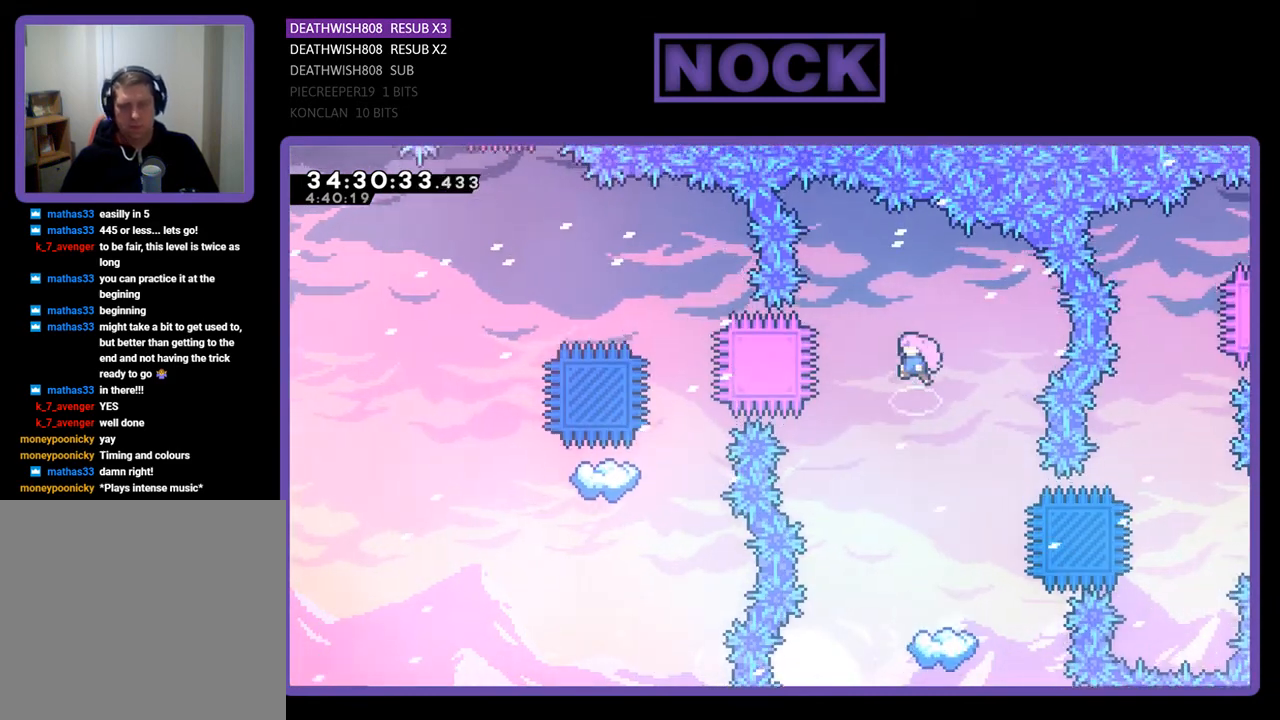
{"buttons": ["R2"], "events": [[100, "CROSS", "up"]]}
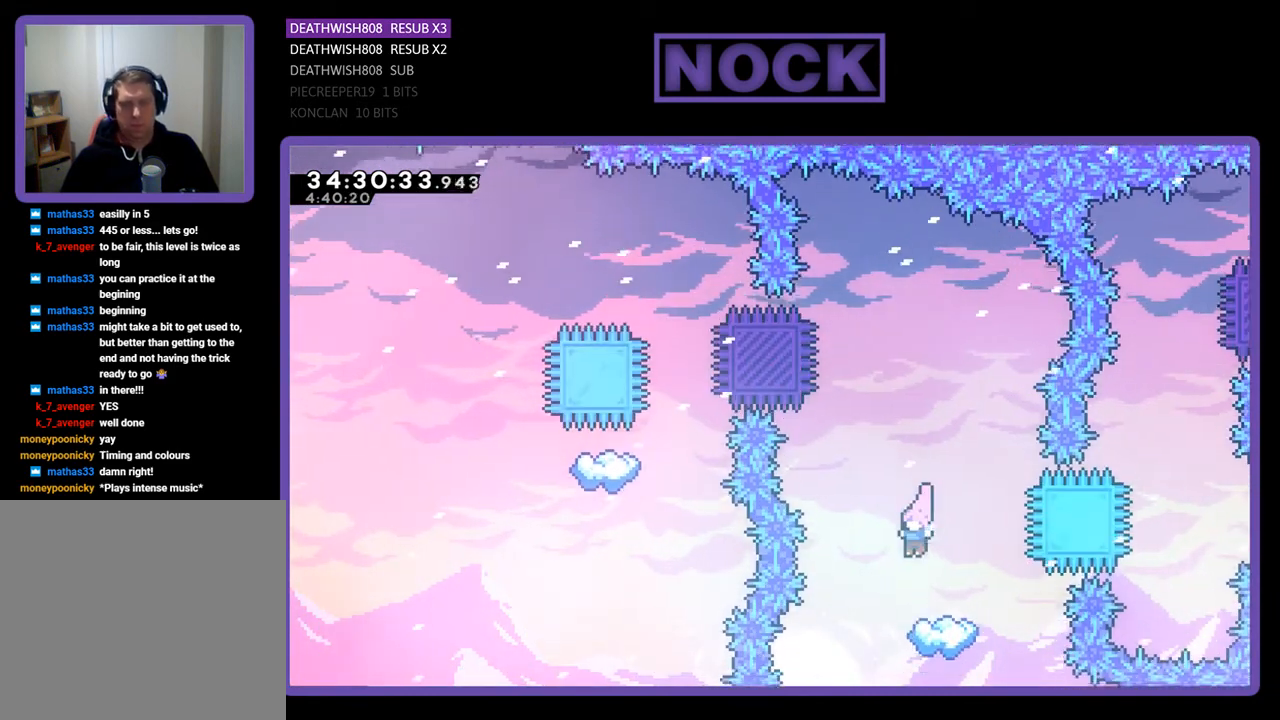
{"buttons": ["R2"], "events": []}
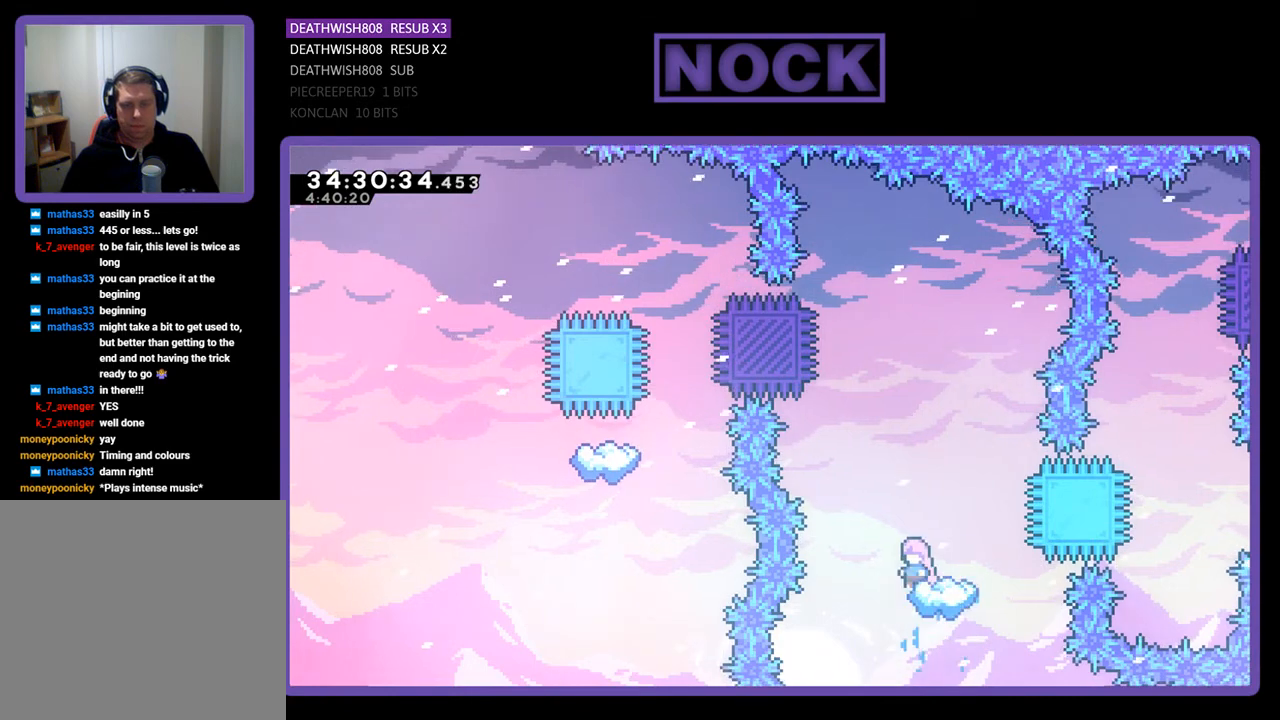
{"buttons": ["CIRCLE", "R2", "DPAD_LEFT"], "events": [[33, "CROSS", "down"], [100, "DPAD_LEFT", "down"], [367, "CROSS", "up"], [433, "CIRCLE", "down"]]}
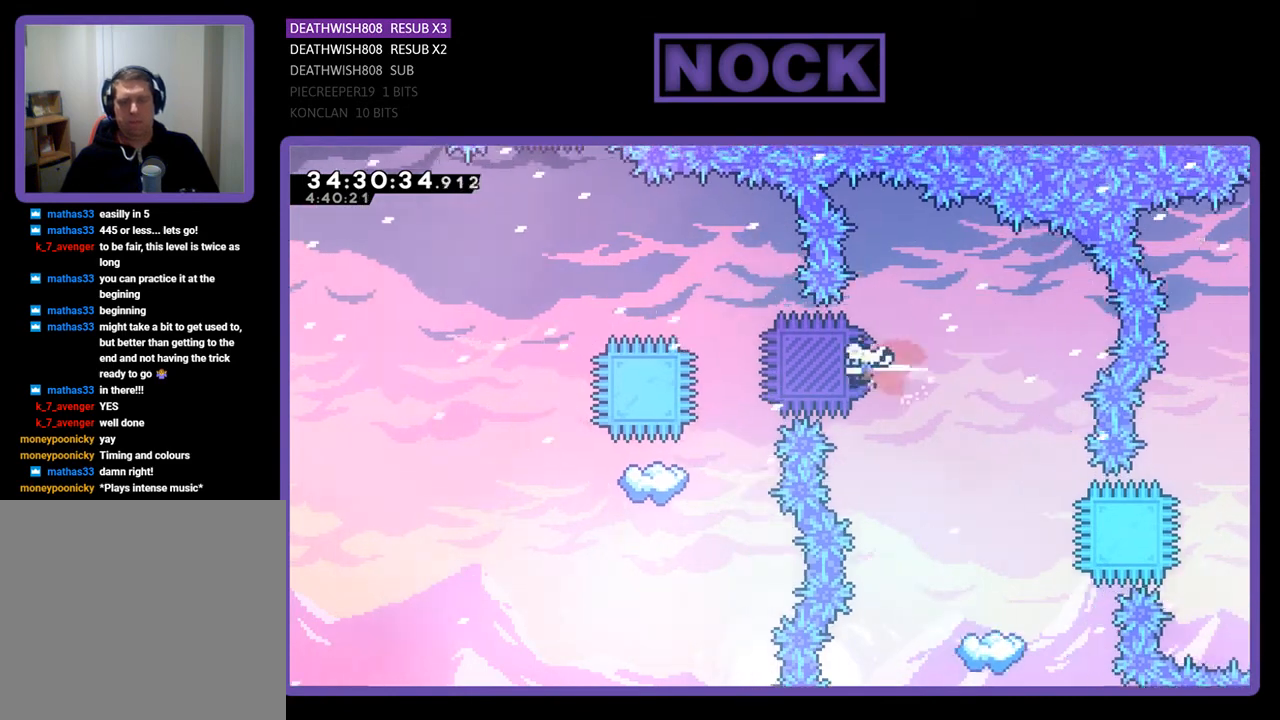
{"buttons": ["R2"], "events": [[133, "CIRCLE", "up"], [200, "DPAD_LEFT", "up"]]}
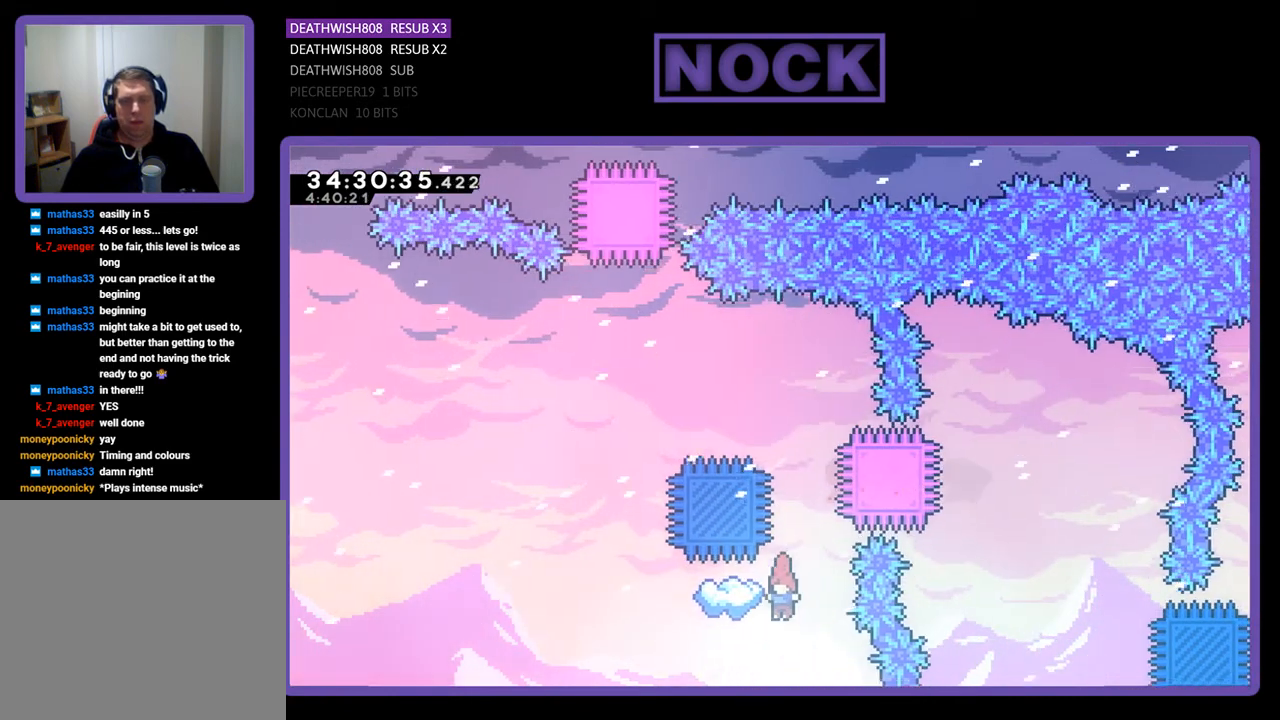
{"buttons": ["CIRCLE", "R2", "DPAD_UP"], "events": [[200, "CROSS", "down"], [233, "CIRCLE", "down"], [233, "DPAD_UP", "down"], [267, "CROSS", "up"]]}
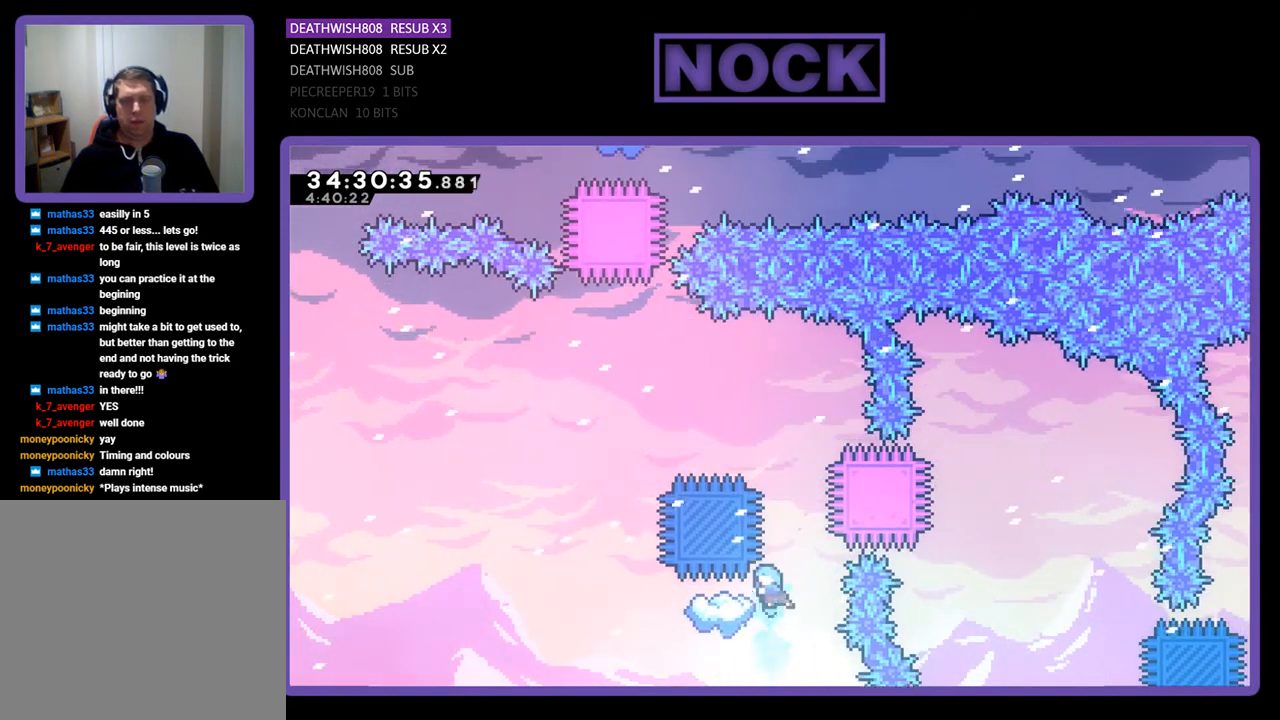
{"buttons": ["R2"], "events": [[33, "DPAD_LEFT", "down"], [267, "CIRCLE", "up"], [333, "DPAD_LEFT", "up"], [333, "DPAD_UP", "up"]]}
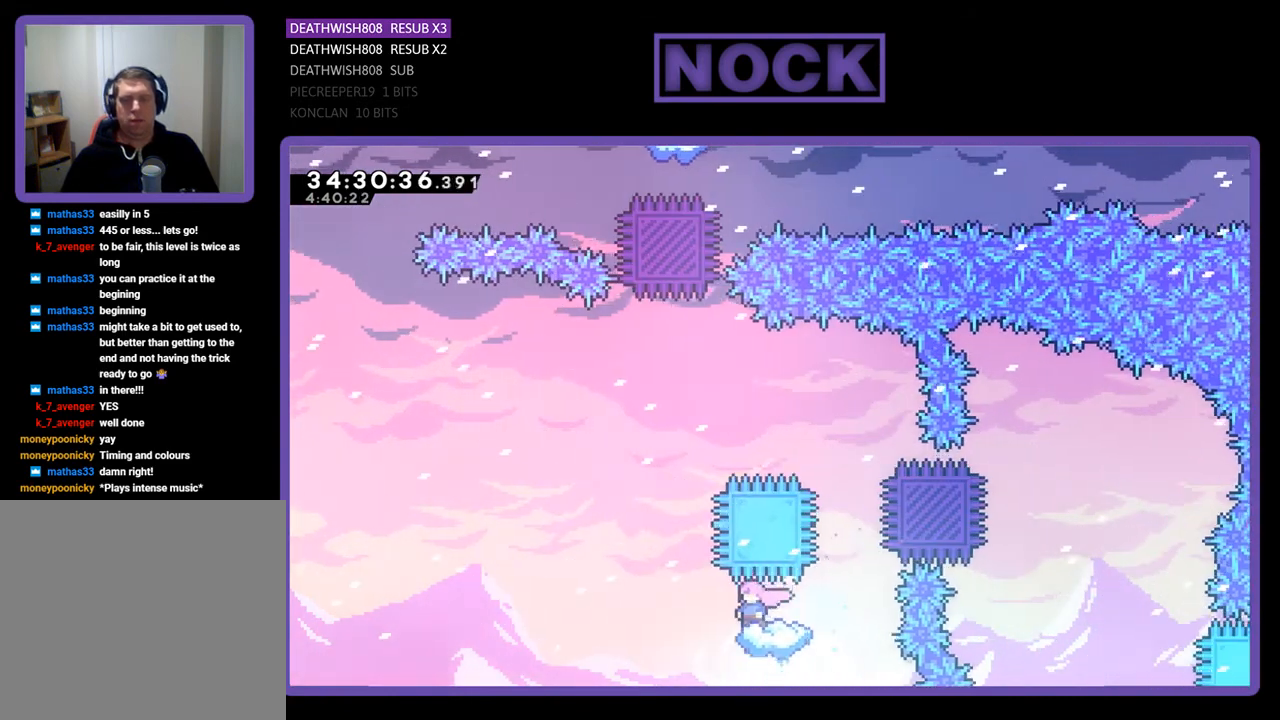
{"buttons": ["CROSS", "R2"], "events": [[67, "CROSS", "down"]]}
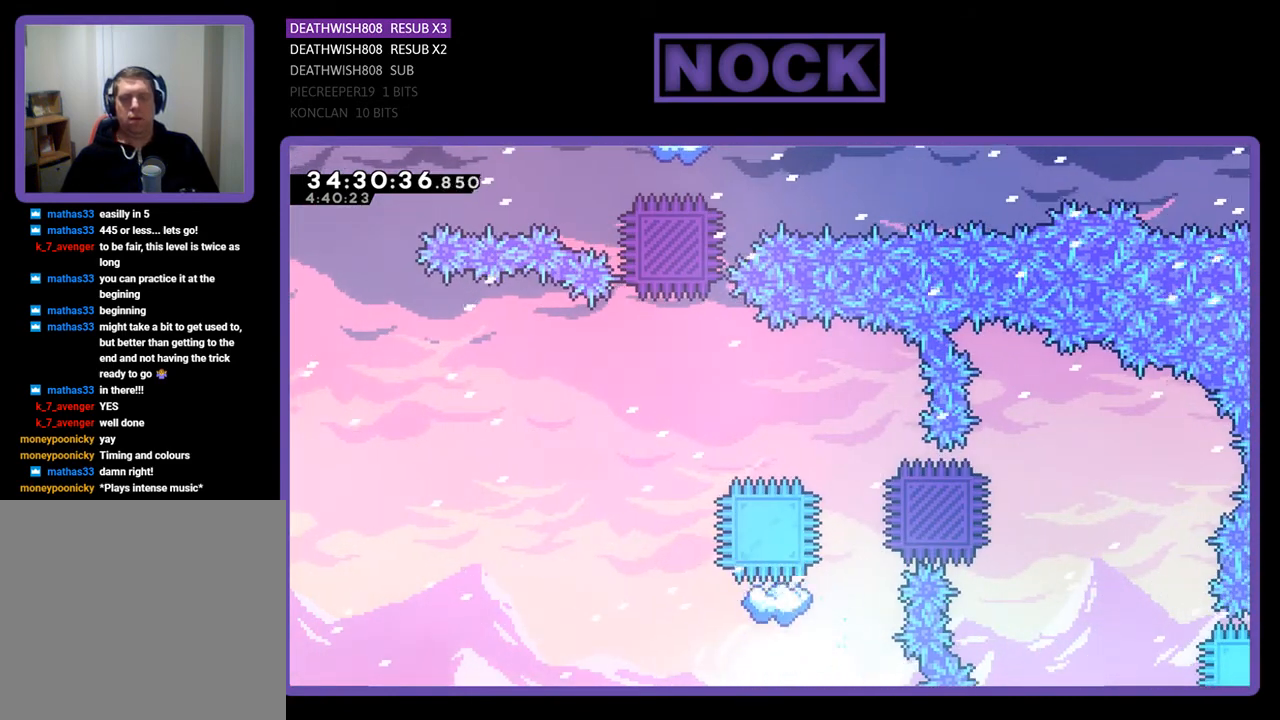
{"buttons": [], "events": [[33, "R2", "up"], [67, "CROSS", "up"]]}
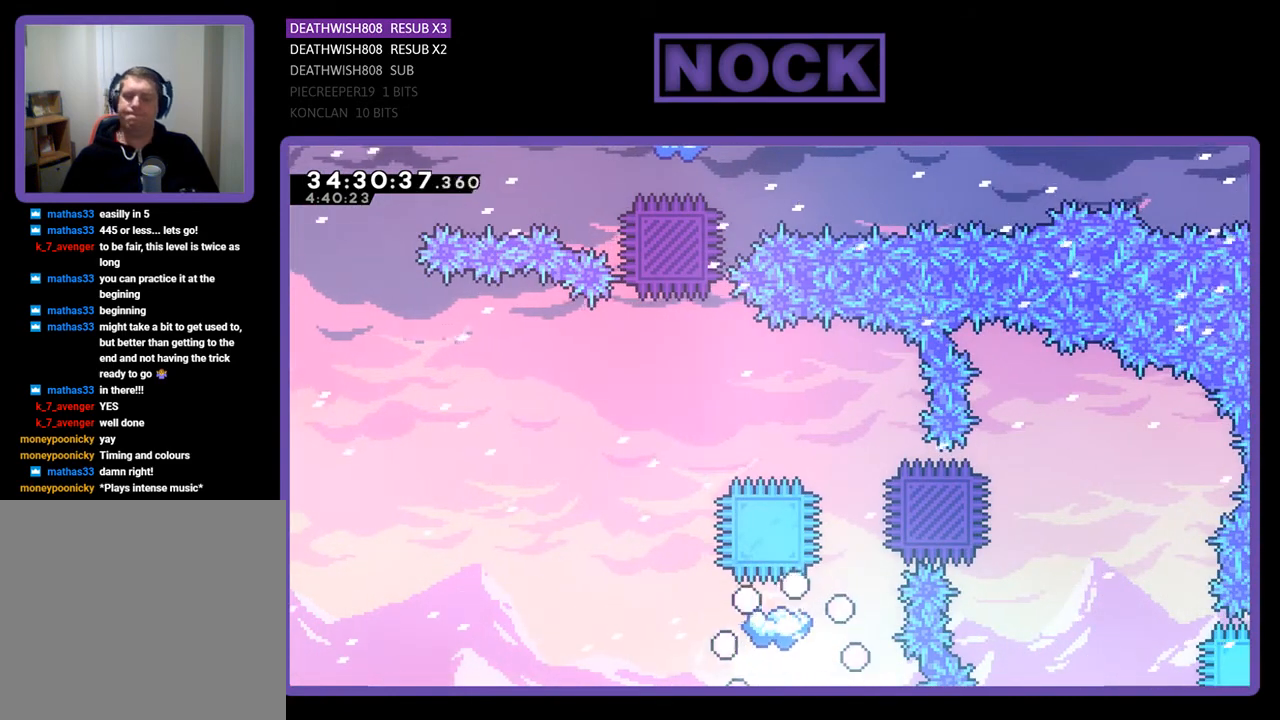
{"buttons": [], "events": []}
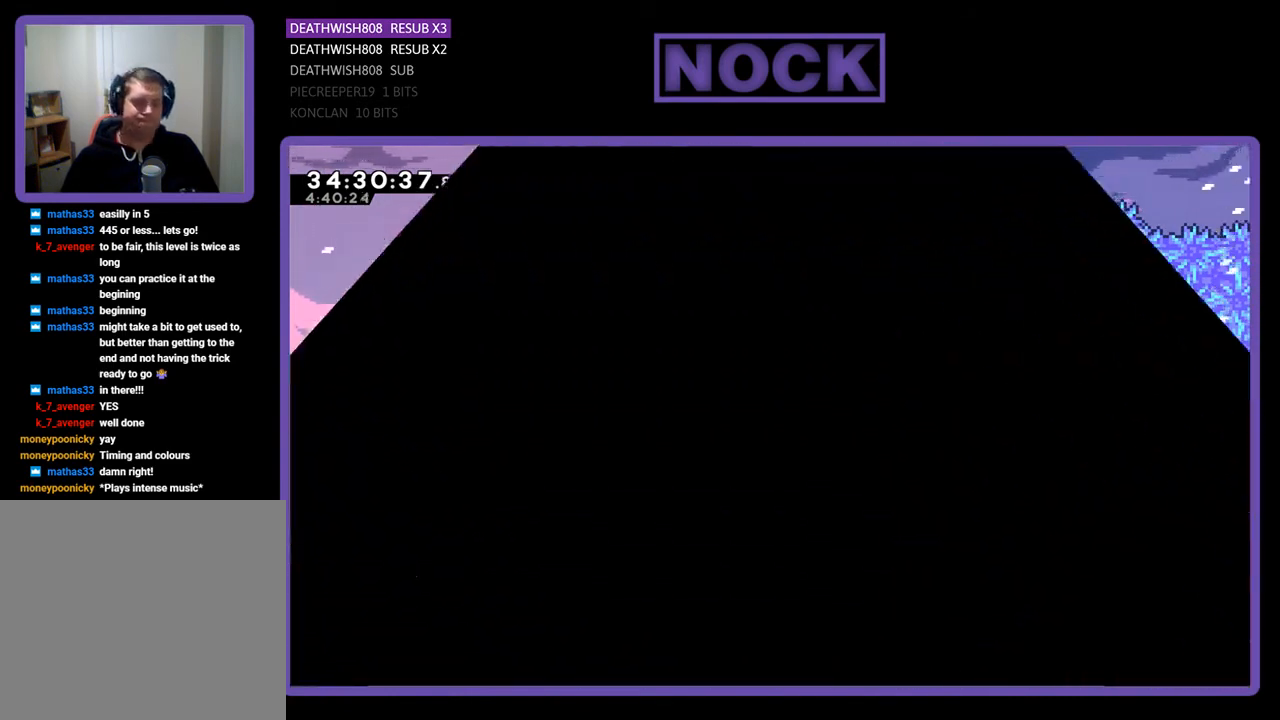
{"buttons": ["R2"], "events": [[33, "R2", "down"]]}
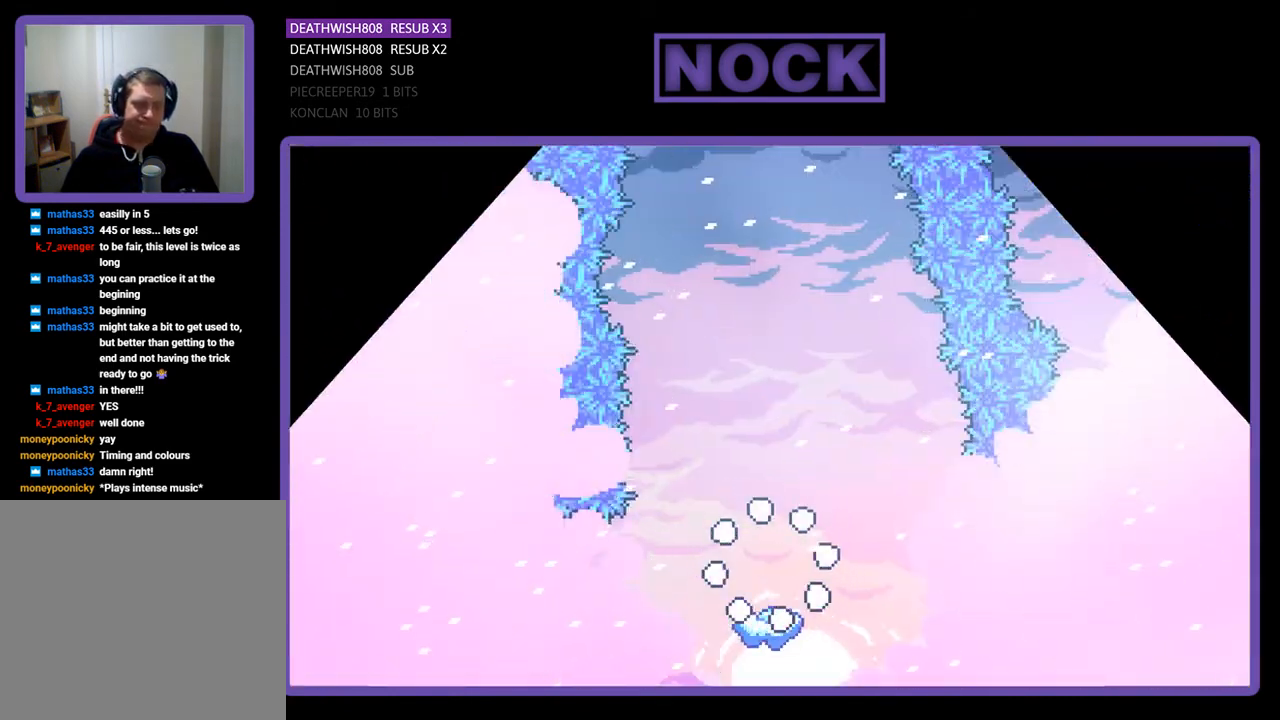
{"buttons": ["R2"], "events": []}
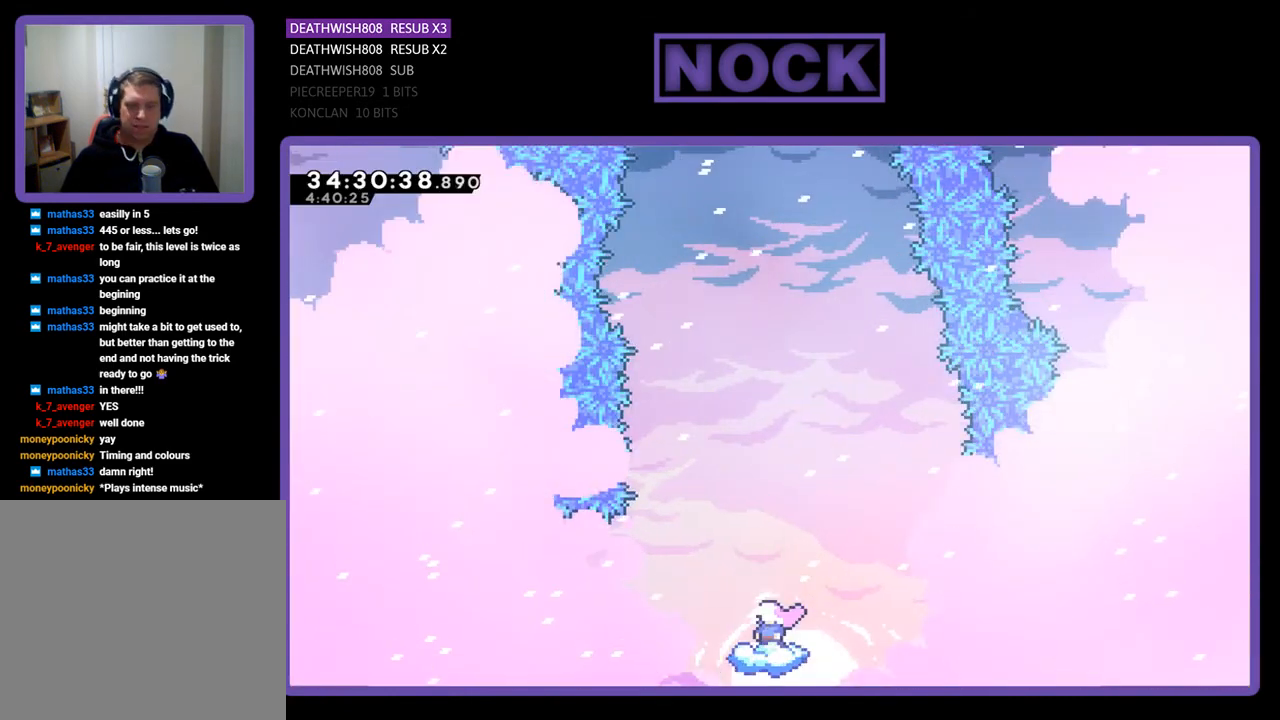
{"buttons": ["CROSS", "R2"], "events": [[267, "CROSS", "down"]]}
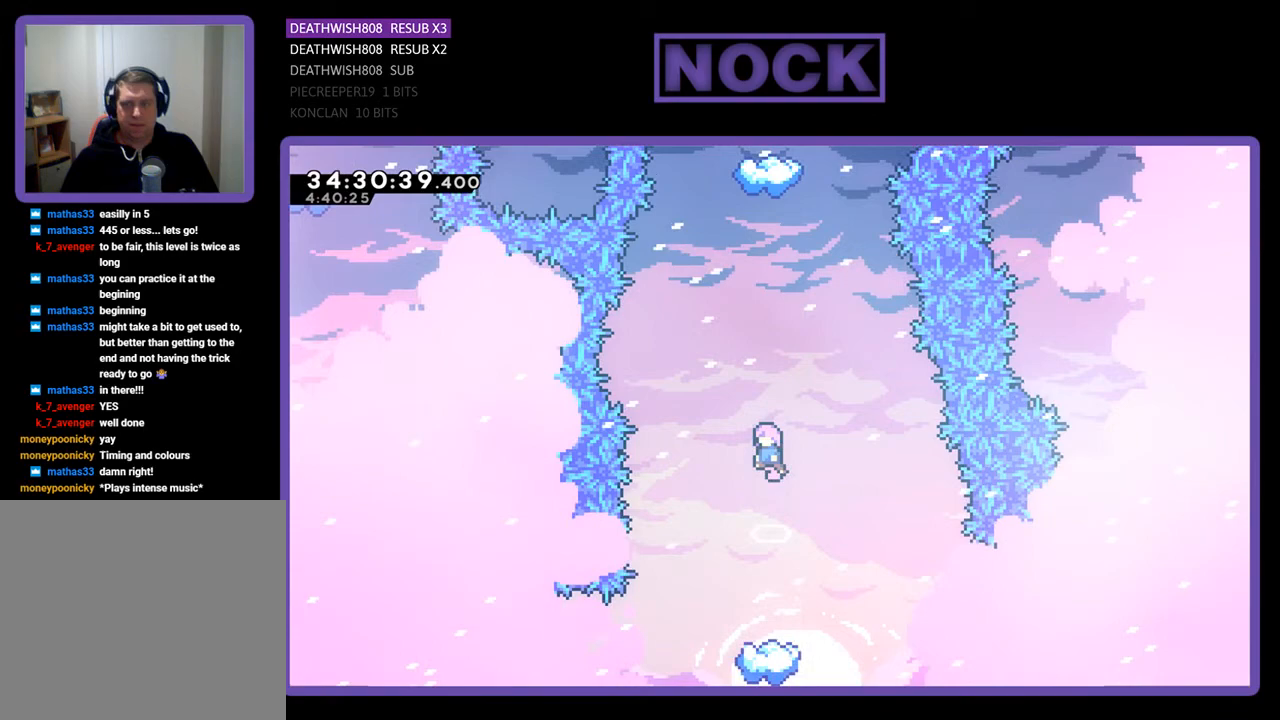
{"buttons": ["R2", "DPAD_UP"], "events": [[67, "DPAD_UP", "down"], [167, "CROSS", "up"], [233, "CIRCLE", "down"], [400, "CIRCLE", "up"]]}
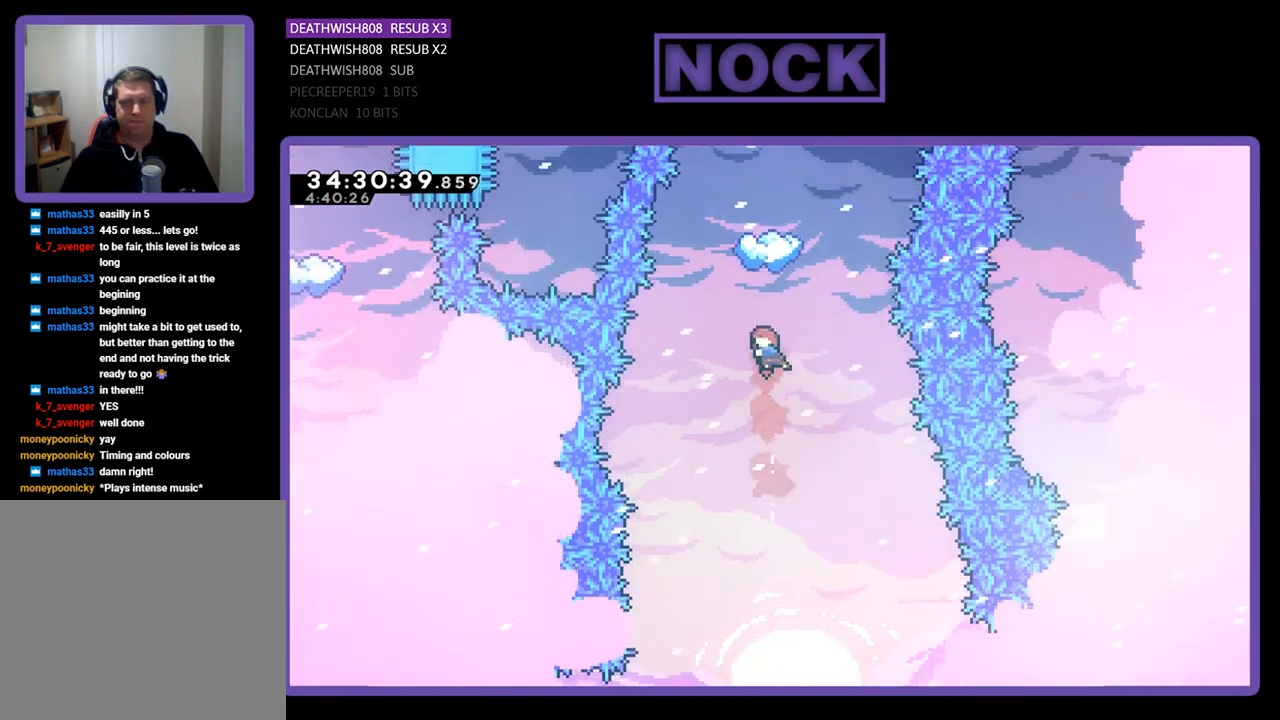
{"buttons": ["R2"], "events": [[33, "CIRCLE", "down"], [367, "CIRCLE", "up"], [433, "DPAD_UP", "up"]]}
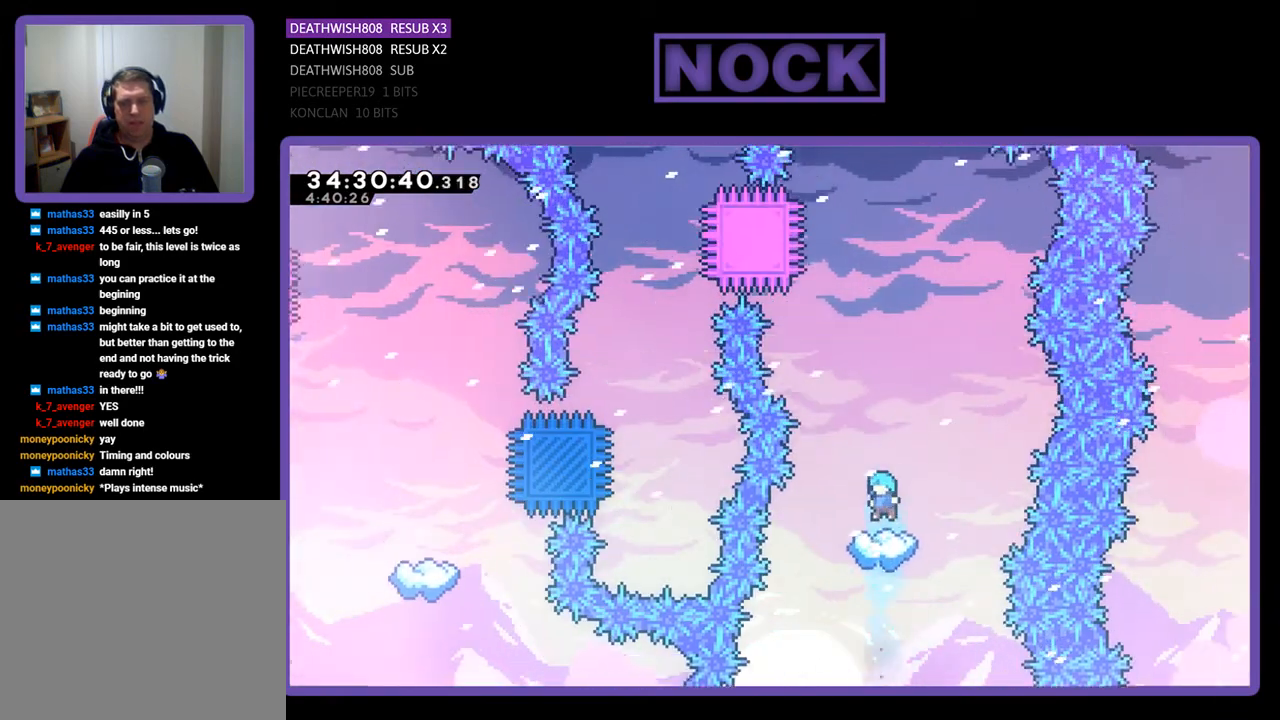
{"buttons": ["CROSS", "R2"], "events": [[500, "CROSS", "down"]]}
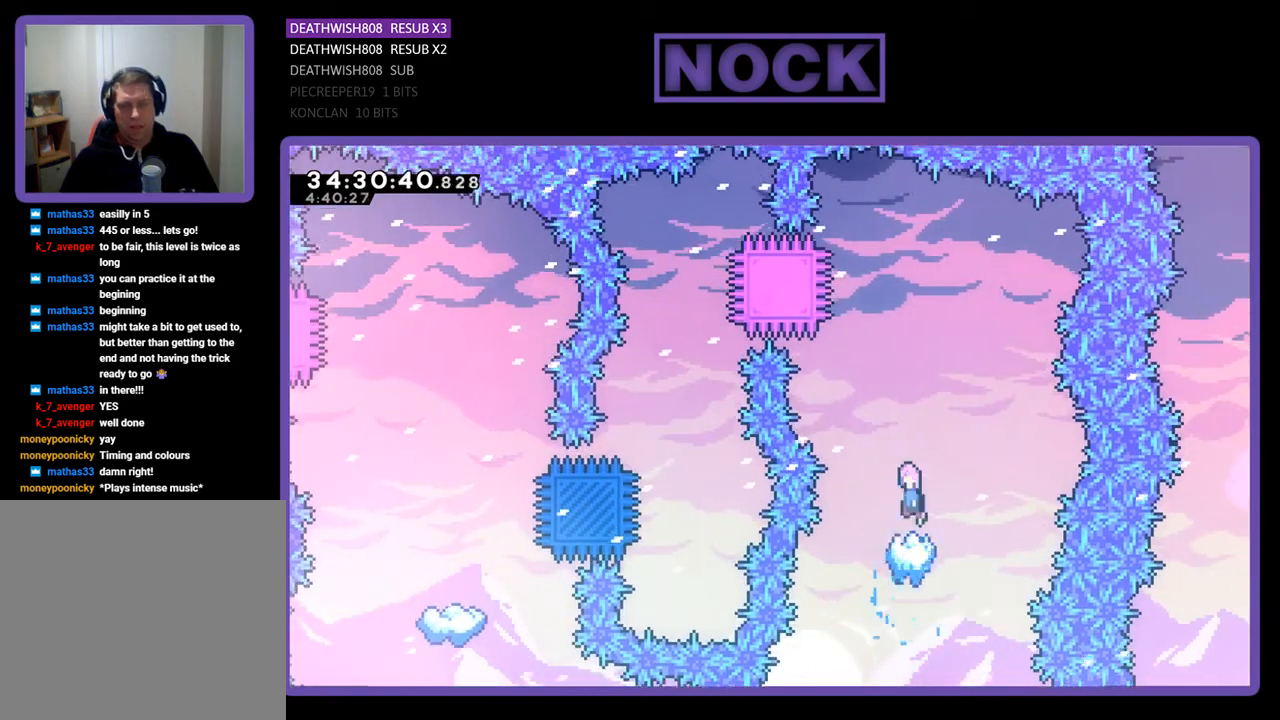
{"buttons": ["CROSS", "R2", "DPAD_LEFT"], "events": [[467, "DPAD_LEFT", "down"]]}
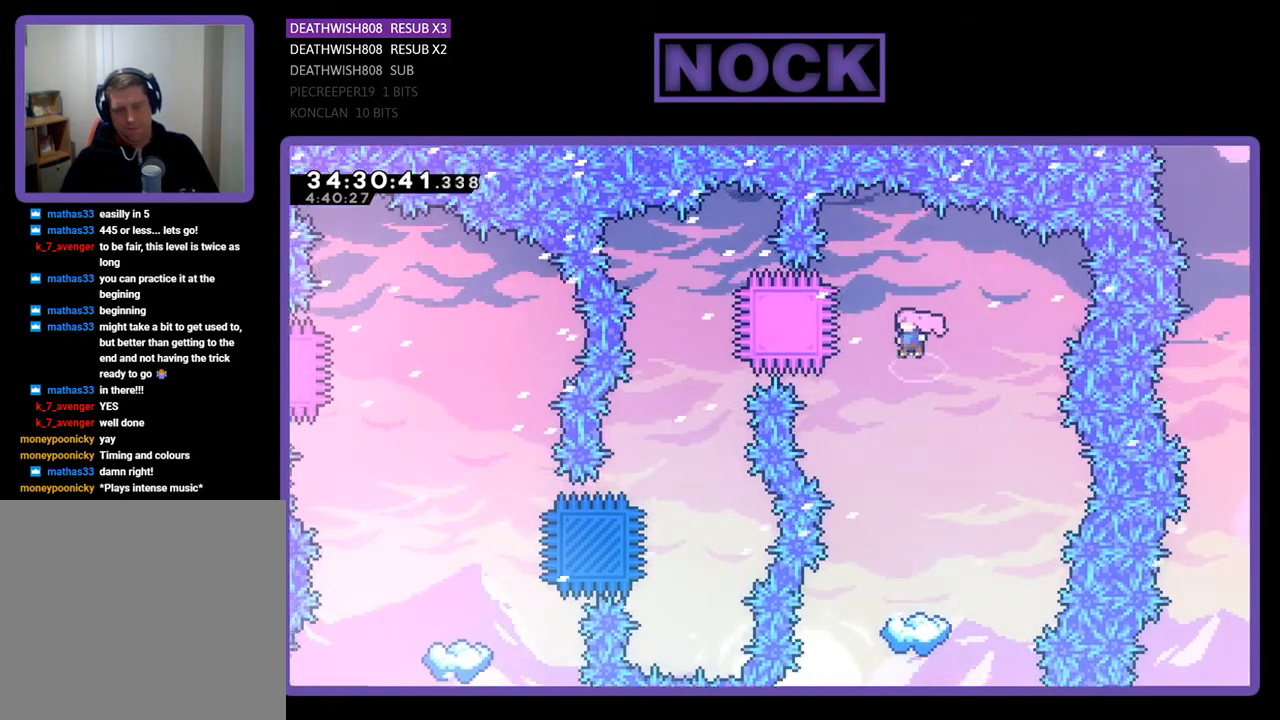
{"buttons": ["R2"], "events": [[67, "DPAD_LEFT", "up"], [100, "CROSS", "up"]]}
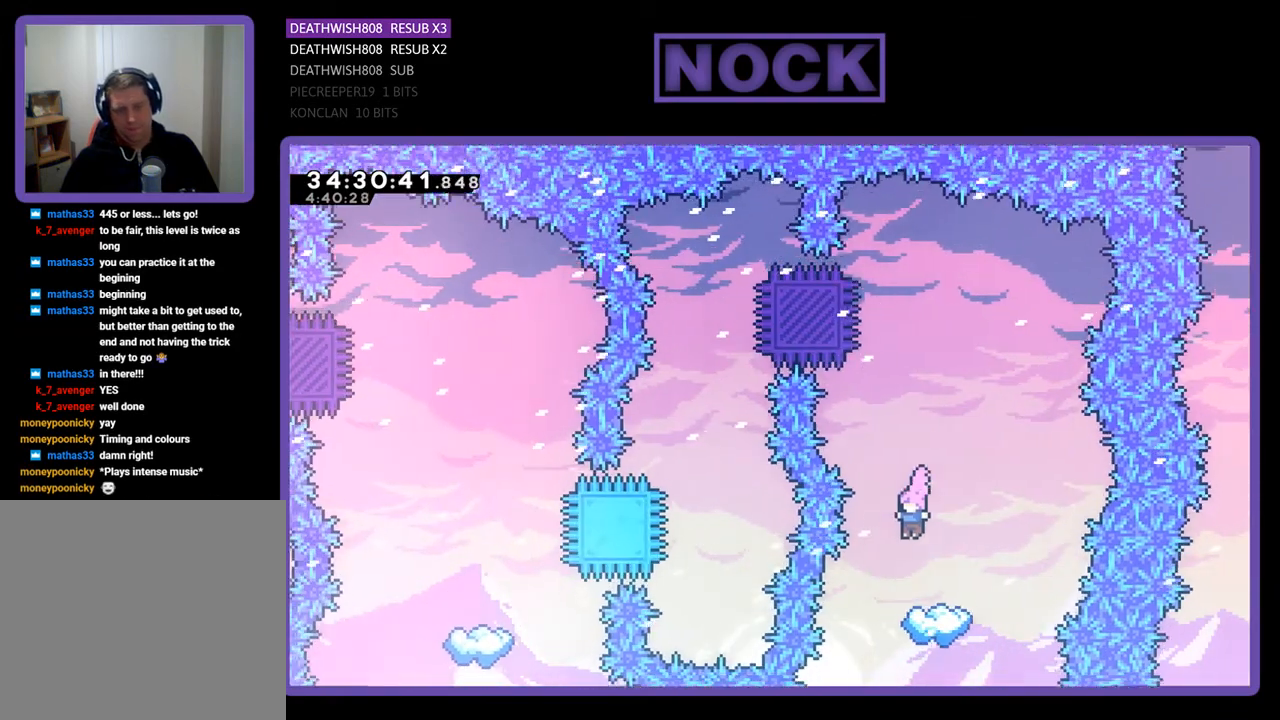
{"buttons": ["R2"], "events": []}
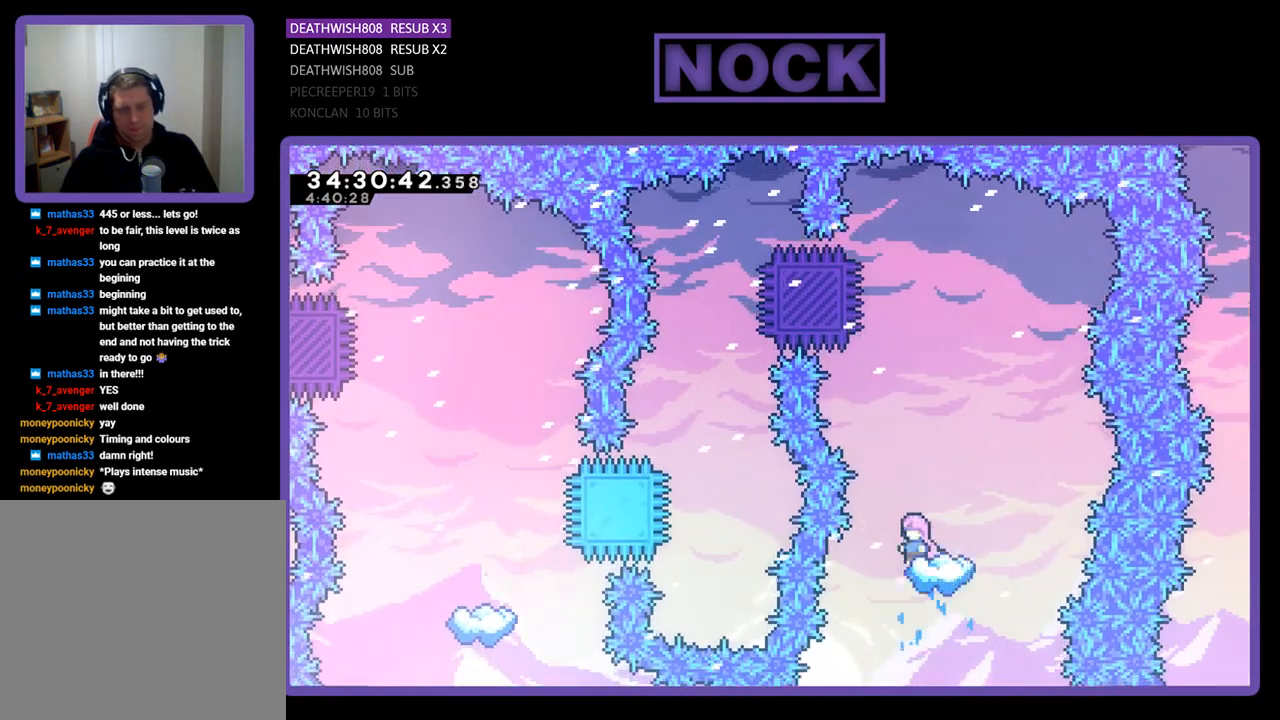
{"buttons": ["CIRCLE", "R2", "DPAD_LEFT"], "events": [[67, "CROSS", "down"], [333, "DPAD_LEFT", "down"], [367, "CROSS", "up"], [400, "CIRCLE", "down"]]}
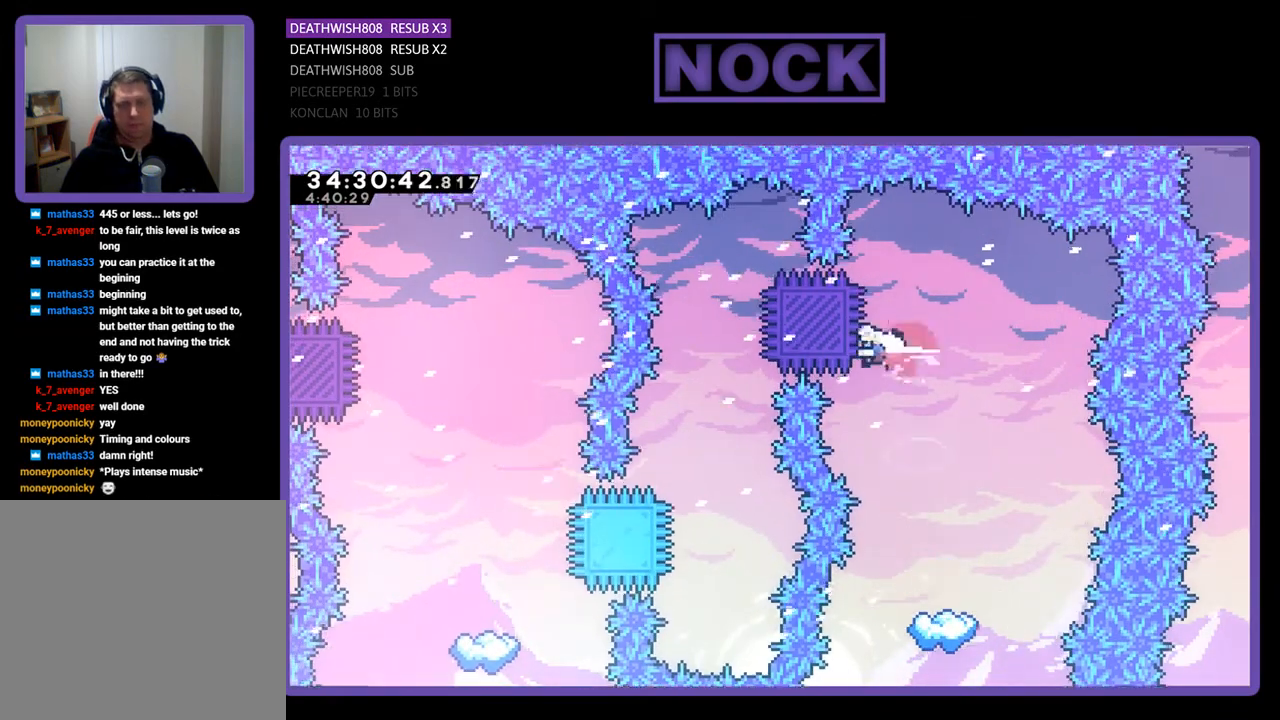
{"buttons": ["R2"], "events": [[167, "CIRCLE", "up"], [233, "DPAD_LEFT", "up"]]}
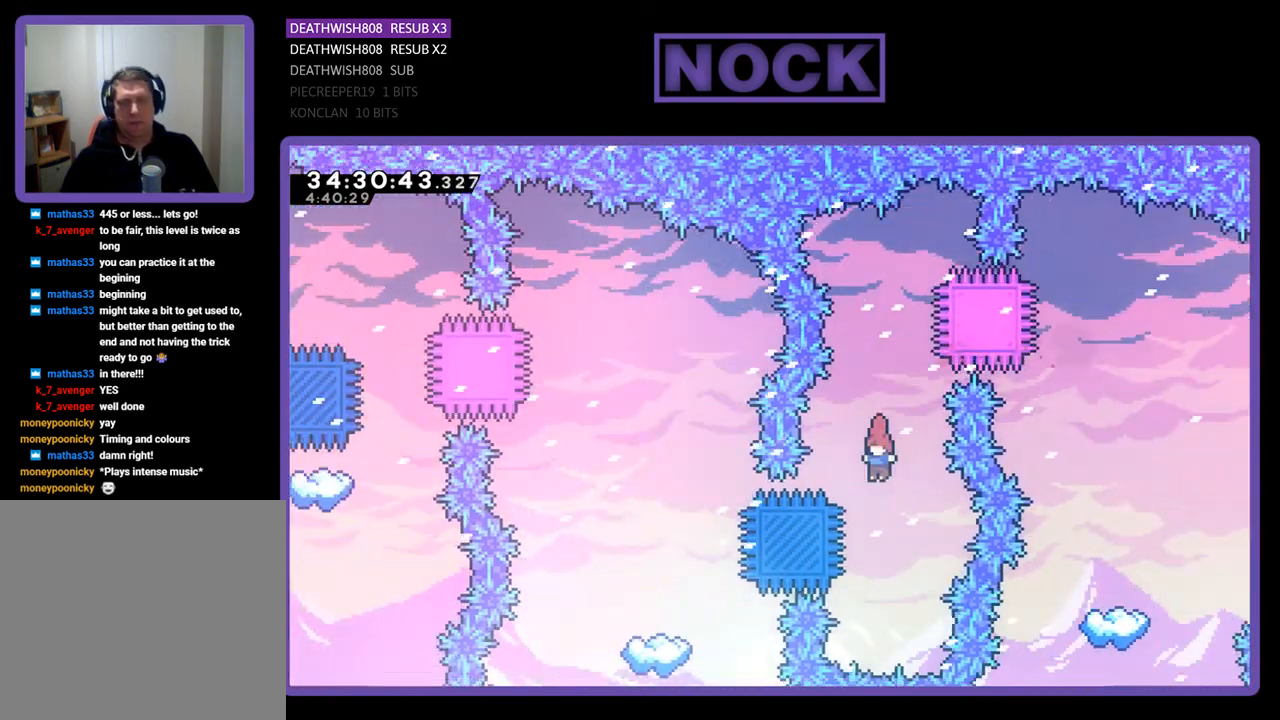
{"buttons": ["R2"], "events": [[167, "CIRCLE", "down"], [167, "DPAD_LEFT", "down"], [400, "DPAD_LEFT", "up"], [433, "CIRCLE", "up"]]}
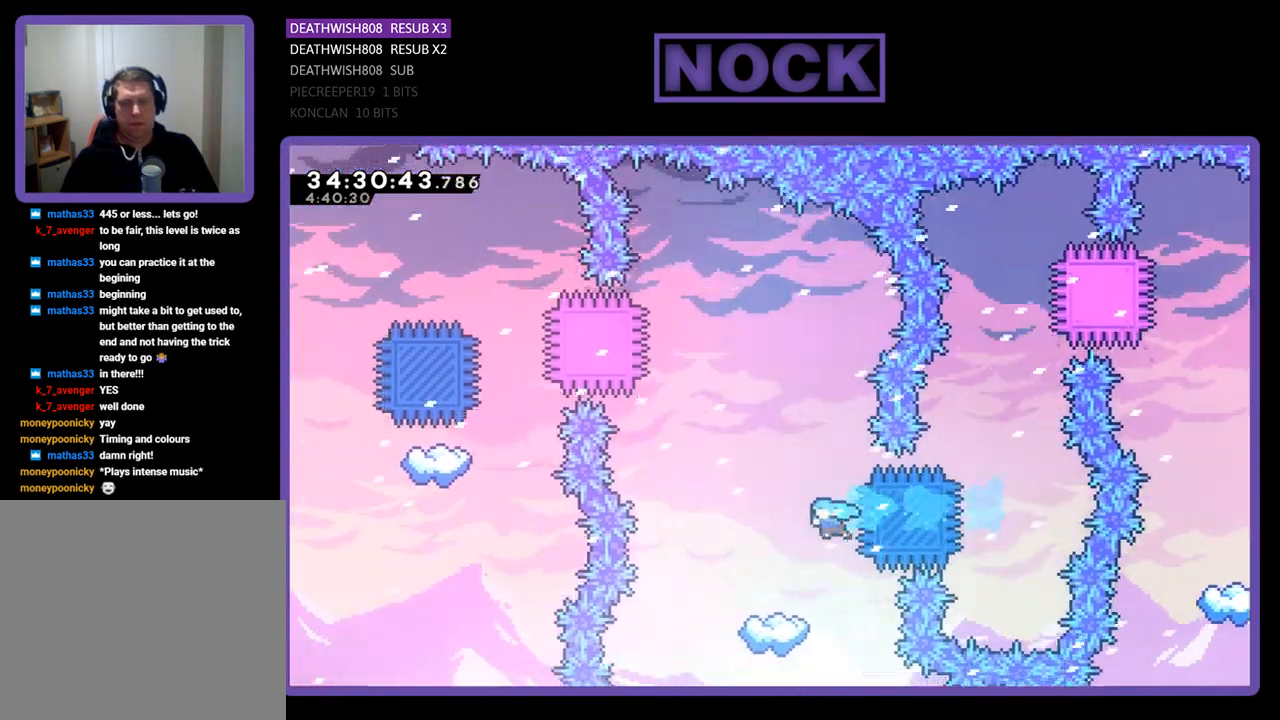
{"buttons": ["R2"], "events": [[167, "DPAD_LEFT", "down"], [300, "DPAD_LEFT", "up"]]}